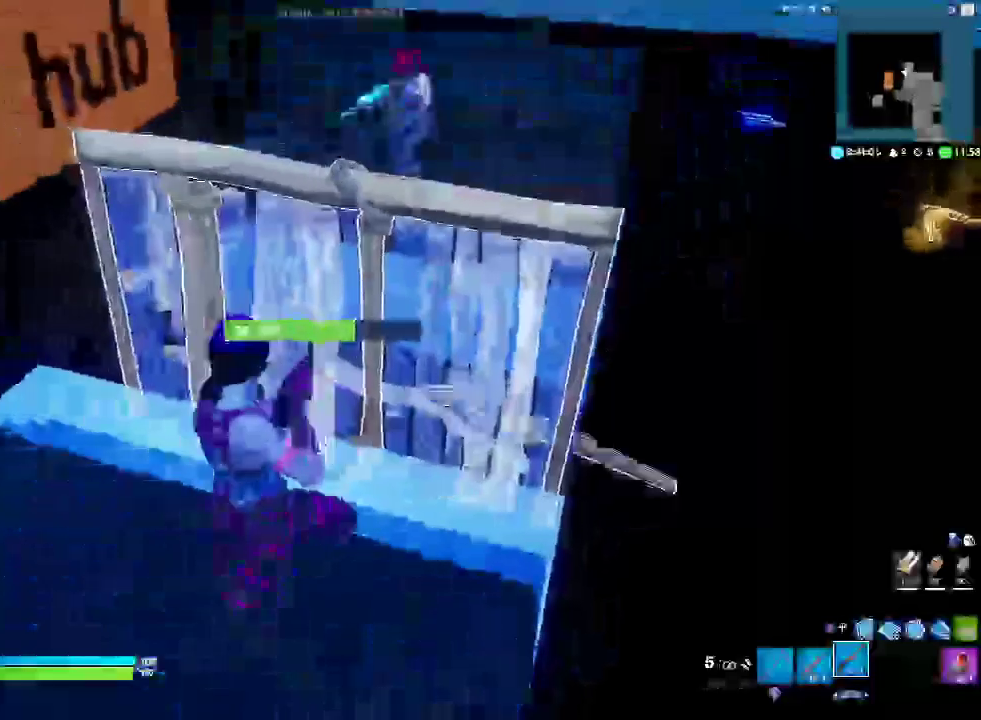
Gameplay with a controller (PlayStation layout); each line is a JSON object with the inputs held at the frame after it. "events" lists button and stick changes between this image and that frame as [ms after this image, input, new state], when the widget could be followed in between. Not read: HOME L2 R2 START.
{"buttons": [], "left_stick": "up-left", "right_stick": "center", "events": [[383, "left_stick", "up-left"]]}
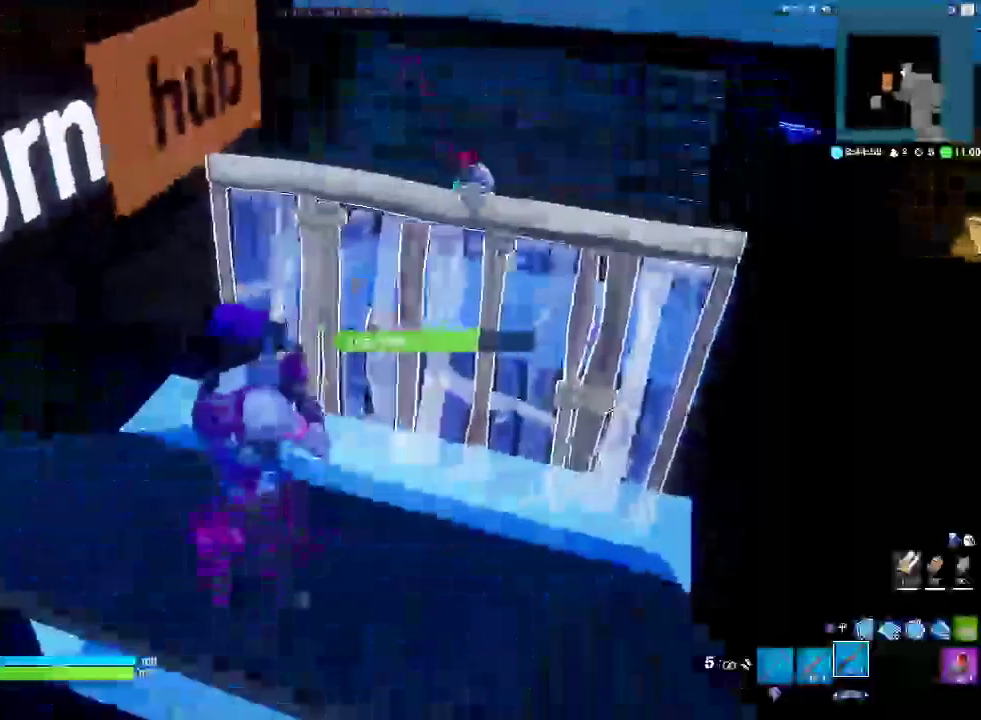
{"buttons": [], "left_stick": "up-right", "right_stick": "center", "events": [[100, "left_stick", "up"], [167, "left_stick", "up-right"]]}
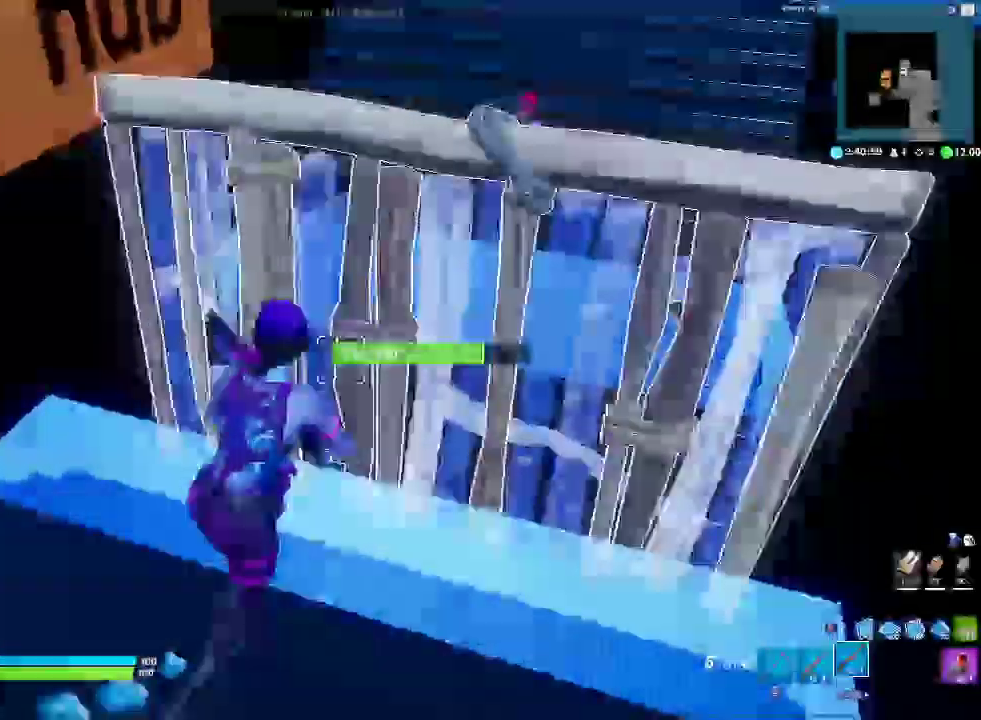
{"buttons": [], "left_stick": "center", "right_stick": "center", "events": [[167, "left_stick", "up"], [250, "left_stick", "up-left"], [300, "left_stick", "left"], [483, "left_stick", "center"]]}
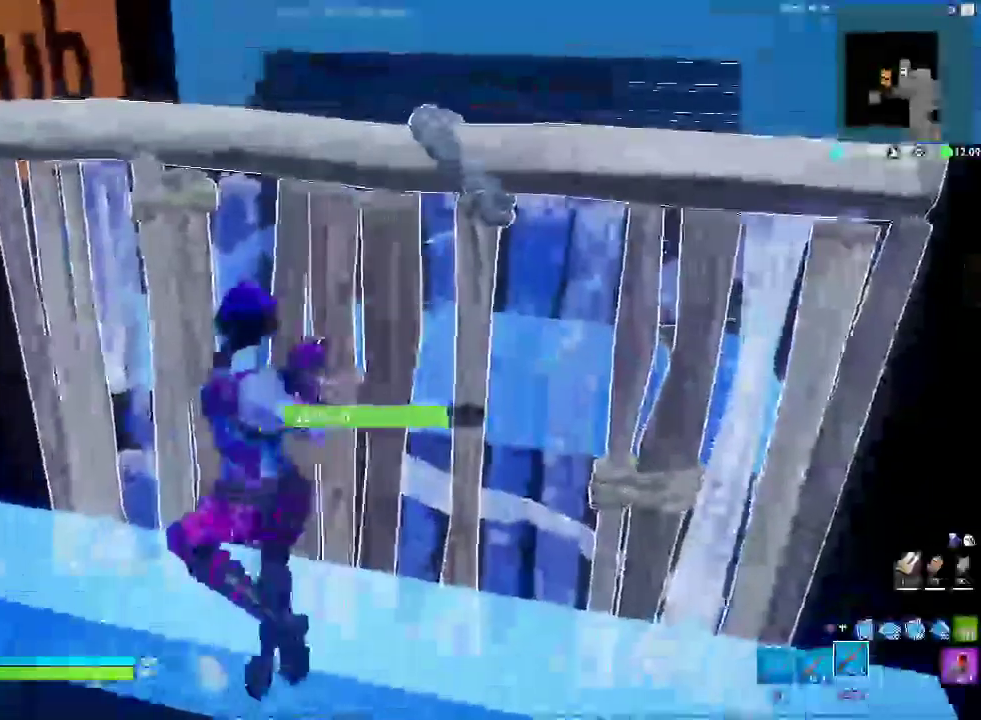
{"buttons": [], "left_stick": "right", "right_stick": "center", "events": [[500, "left_stick", "right"]]}
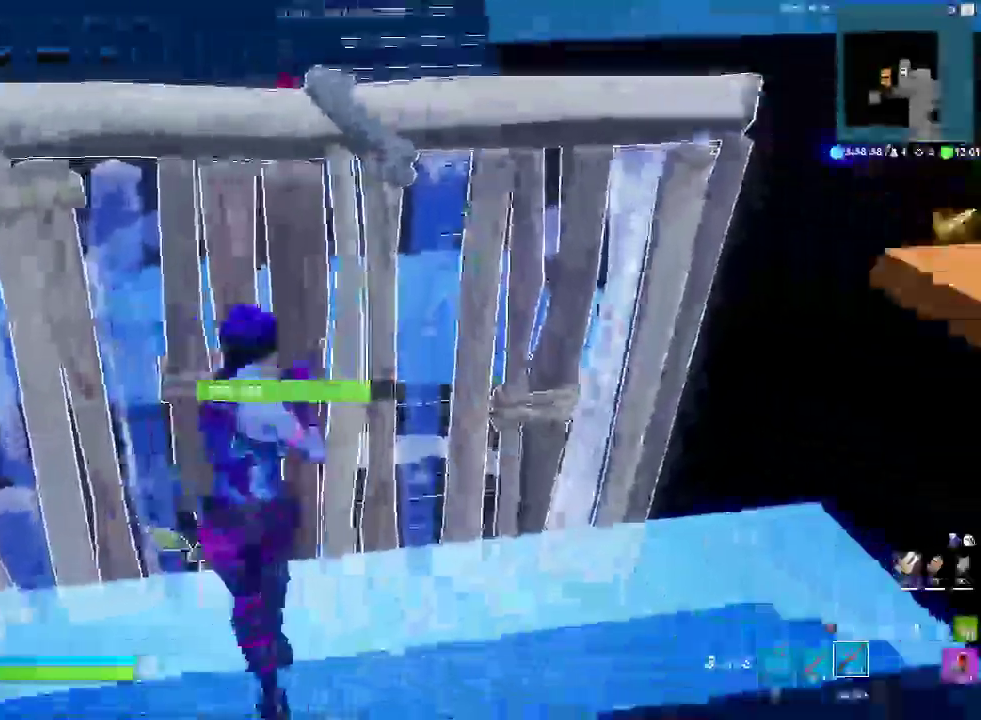
{"buttons": ["CROSS"], "left_stick": "up-left", "right_stick": "center", "events": [[167, "left_stick", "center"], [283, "left_stick", "up"], [333, "left_stick", "up-left"], [417, "CROSS", "down"]]}
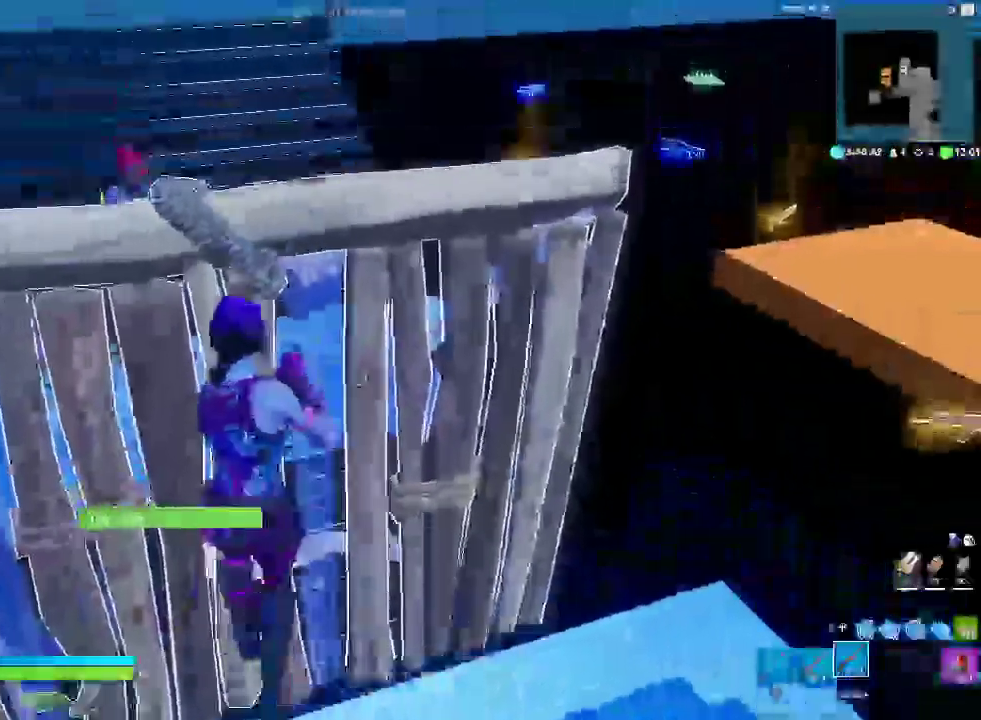
{"buttons": [], "left_stick": "center", "right_stick": "center"}
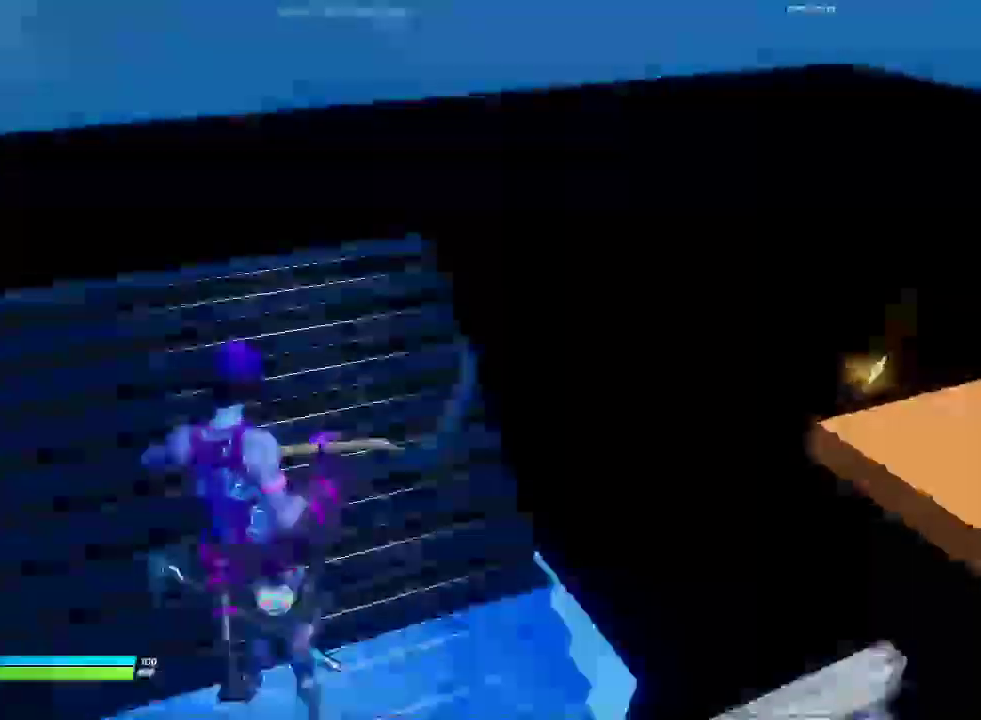
{"buttons": [], "left_stick": "center", "right_stick": "center"}